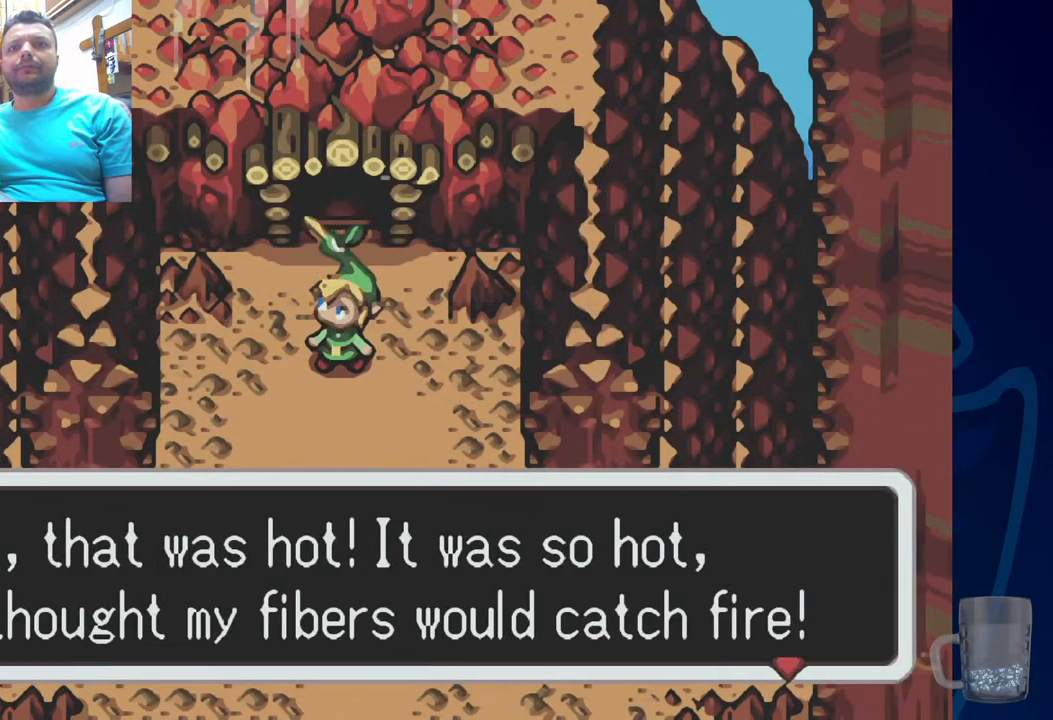
Gameplay with a controller (PlayStation layout); each line is a JSON object with the inputs held at the frame after it (dt_ms = milliseconds from this image to that frame). "events" lists button and stick changes between this image and that frame as [ms after this image, input, new state], when the widget could be followed in between. Not read: DPAD_DOWN DPAD_RIGHT.
{"dt_ms": 500, "buttons": [], "left_stick": "center", "right_stick": "center", "events": []}
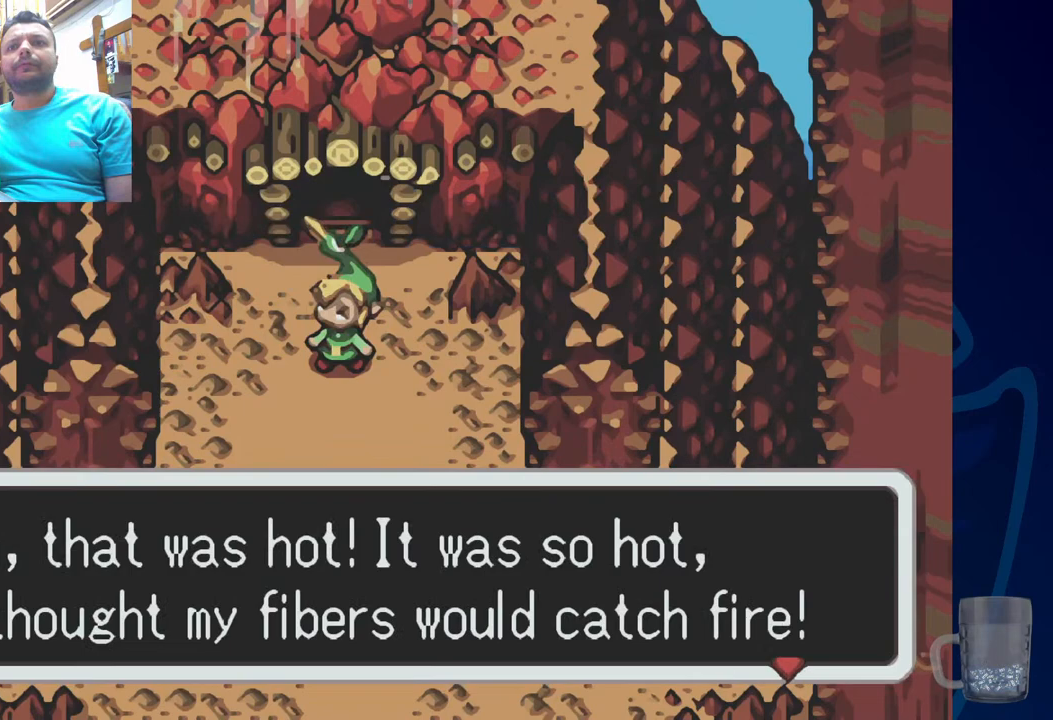
{"dt_ms": 500, "buttons": [], "left_stick": "center", "right_stick": "center", "events": [[117, "SQUARE", "down"], [283, "SQUARE", "up"]]}
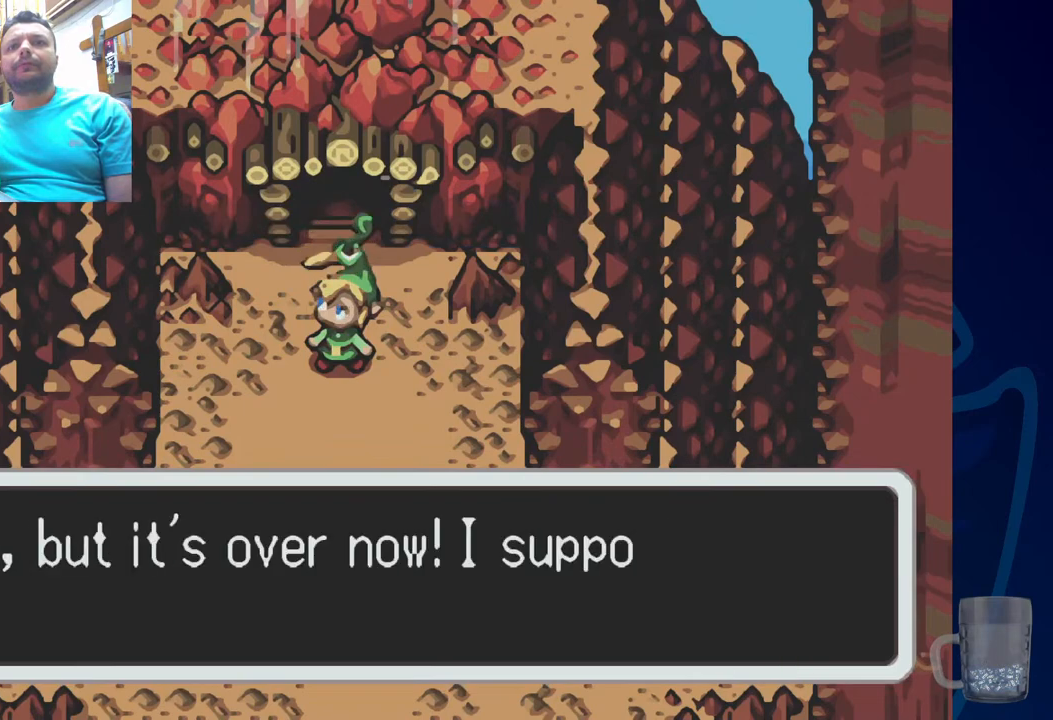
{"dt_ms": 500, "buttons": [], "left_stick": "center", "right_stick": "center", "events": []}
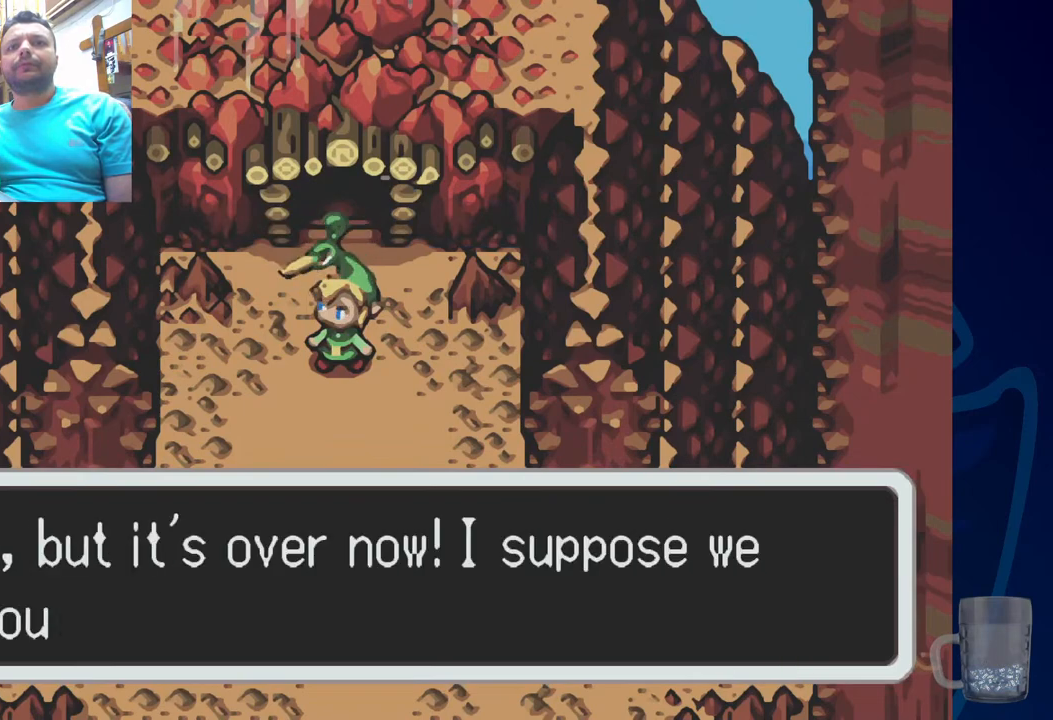
{"dt_ms": 500, "buttons": [], "left_stick": "center", "right_stick": "center", "events": []}
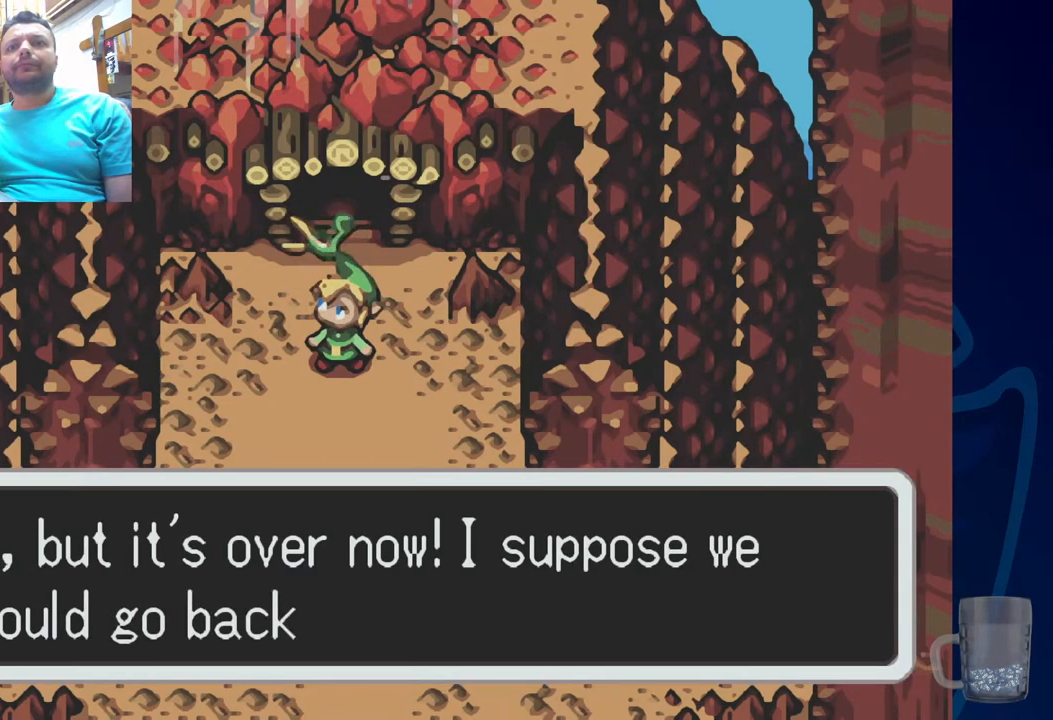
{"dt_ms": 500, "buttons": [], "left_stick": "center", "right_stick": "center", "events": []}
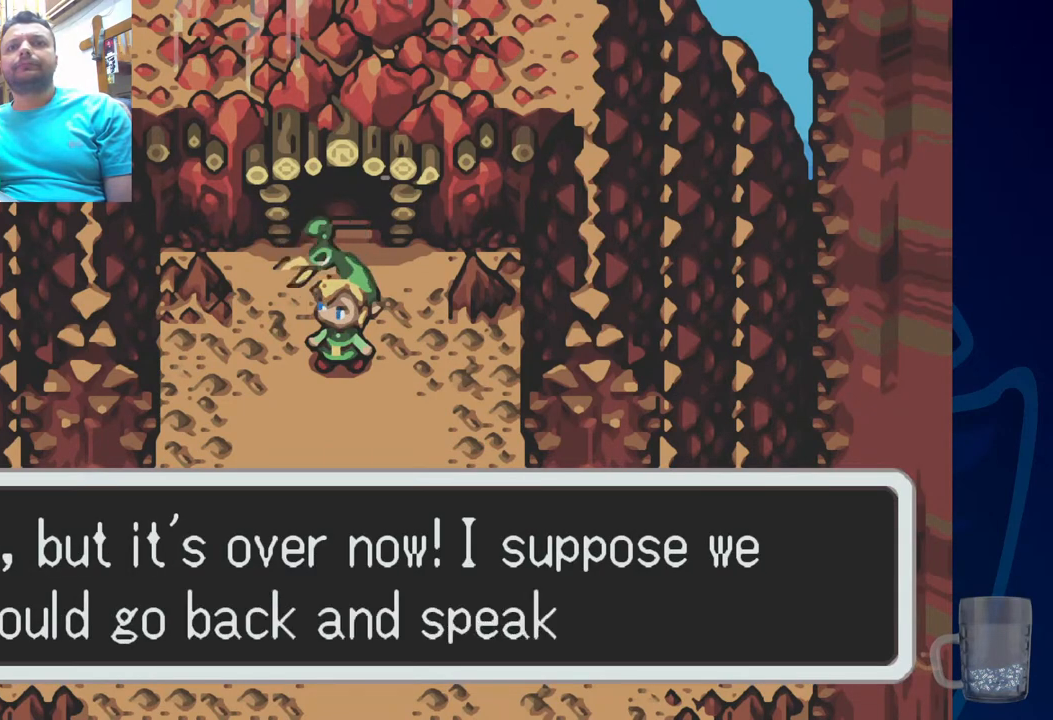
{"dt_ms": 500, "buttons": [], "left_stick": "center", "right_stick": "center", "events": []}
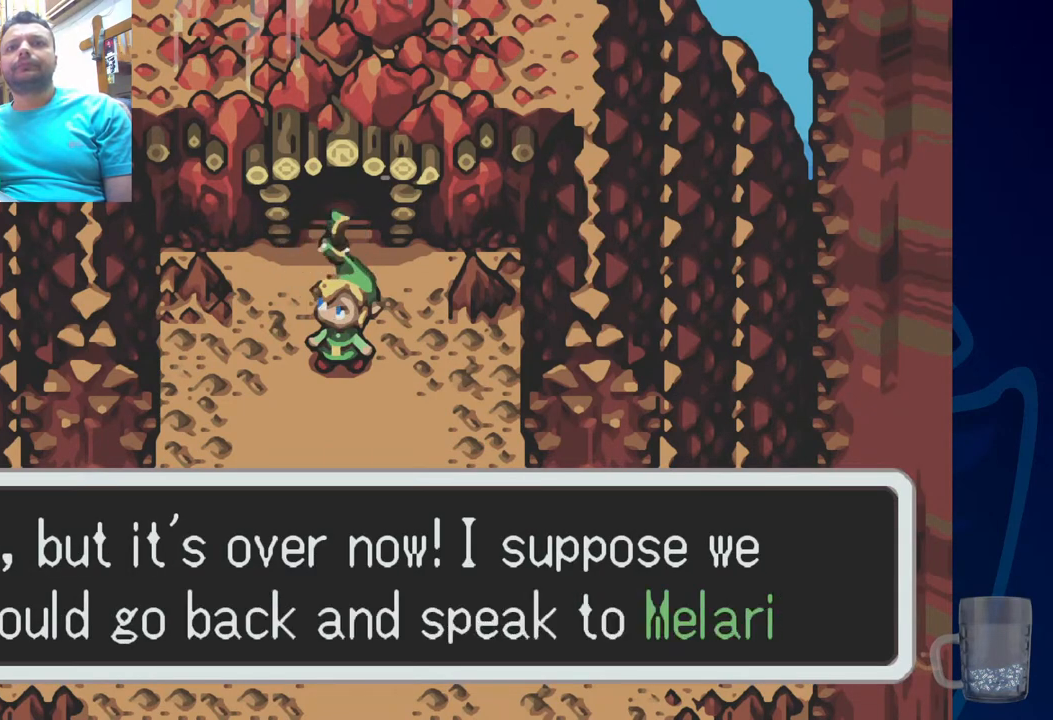
{"dt_ms": 500, "buttons": [], "left_stick": "center", "right_stick": "center", "events": []}
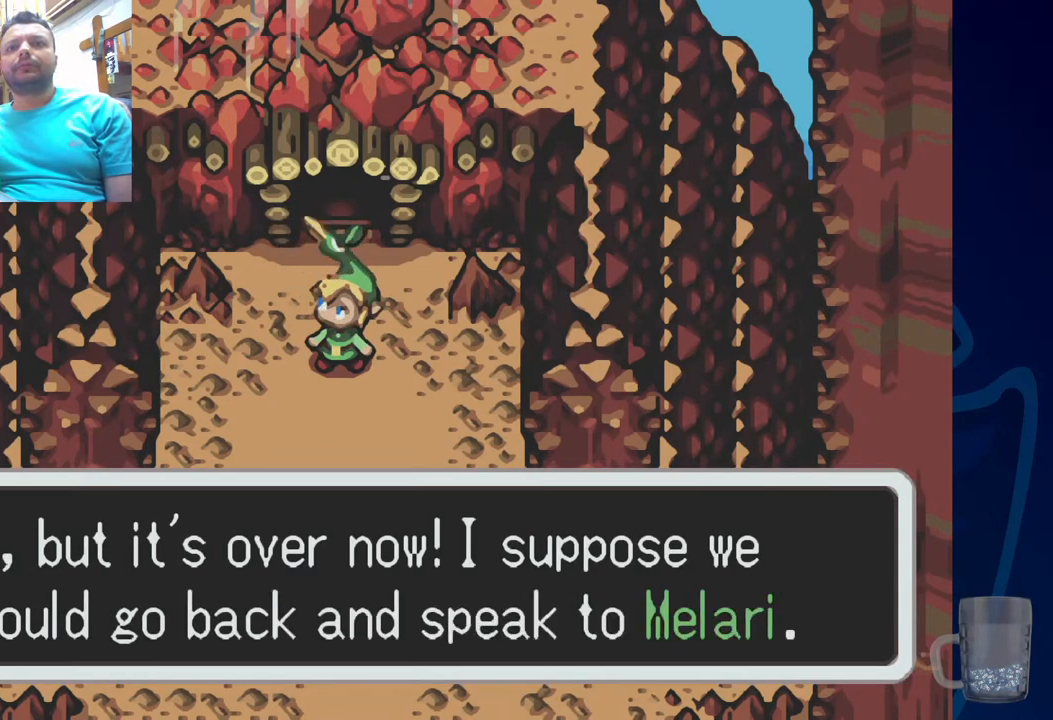
{"dt_ms": 500, "buttons": [], "left_stick": "center", "right_stick": "center", "events": [[67, "SQUARE", "down"], [217, "SQUARE", "up"]]}
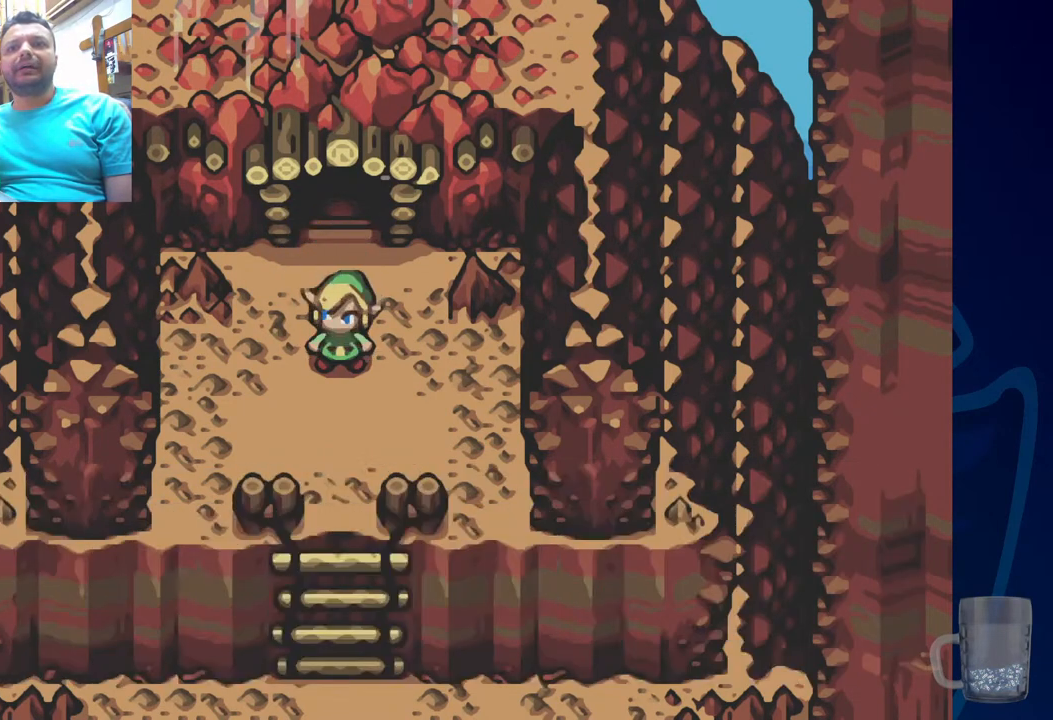
{"dt_ms": 500, "buttons": [], "left_stick": "center", "right_stick": "center", "events": []}
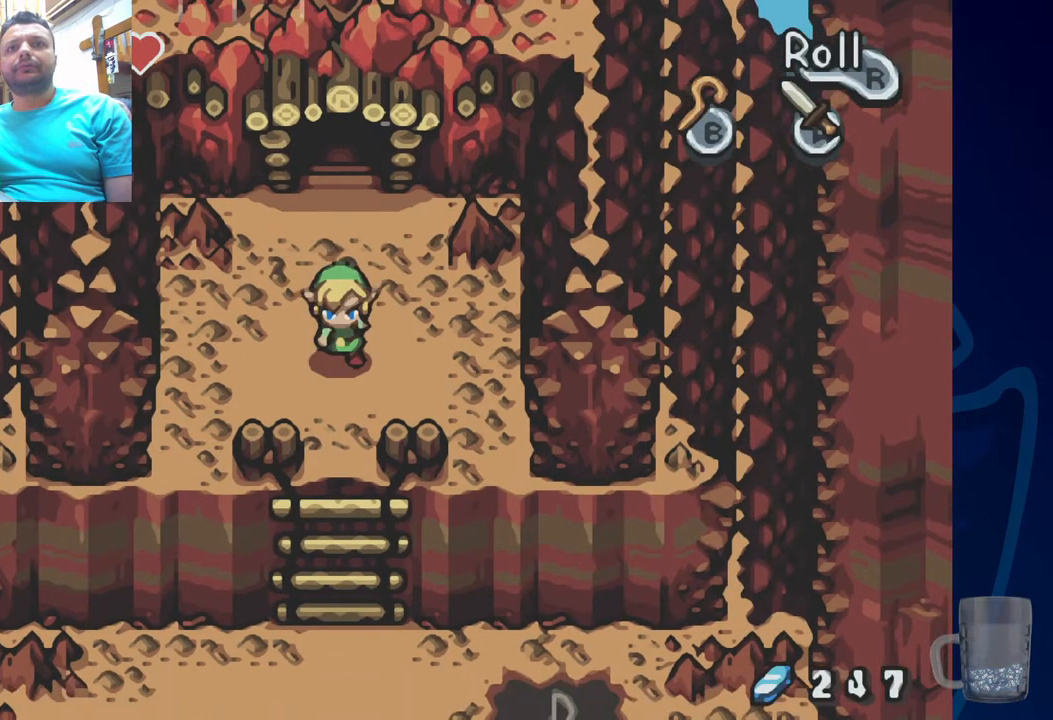
{"dt_ms": 500, "buttons": [], "left_stick": "center", "right_stick": "center", "events": []}
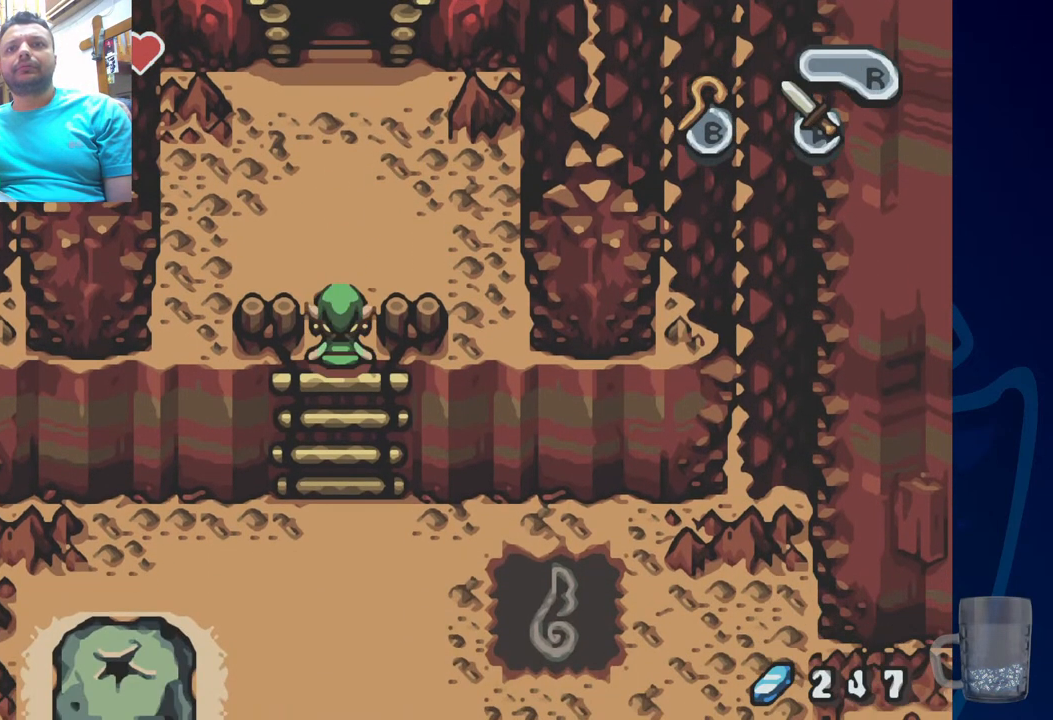
{"dt_ms": 500, "buttons": [], "left_stick": "center", "right_stick": "center", "events": []}
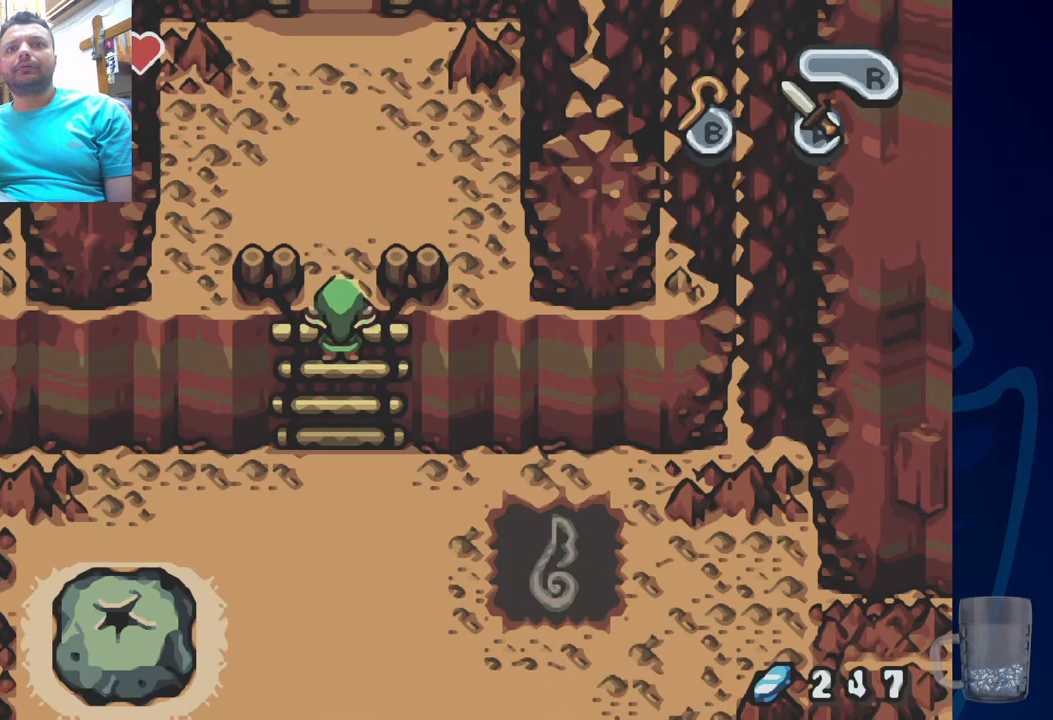
{"dt_ms": 500, "buttons": [], "left_stick": "center", "right_stick": "center", "events": []}
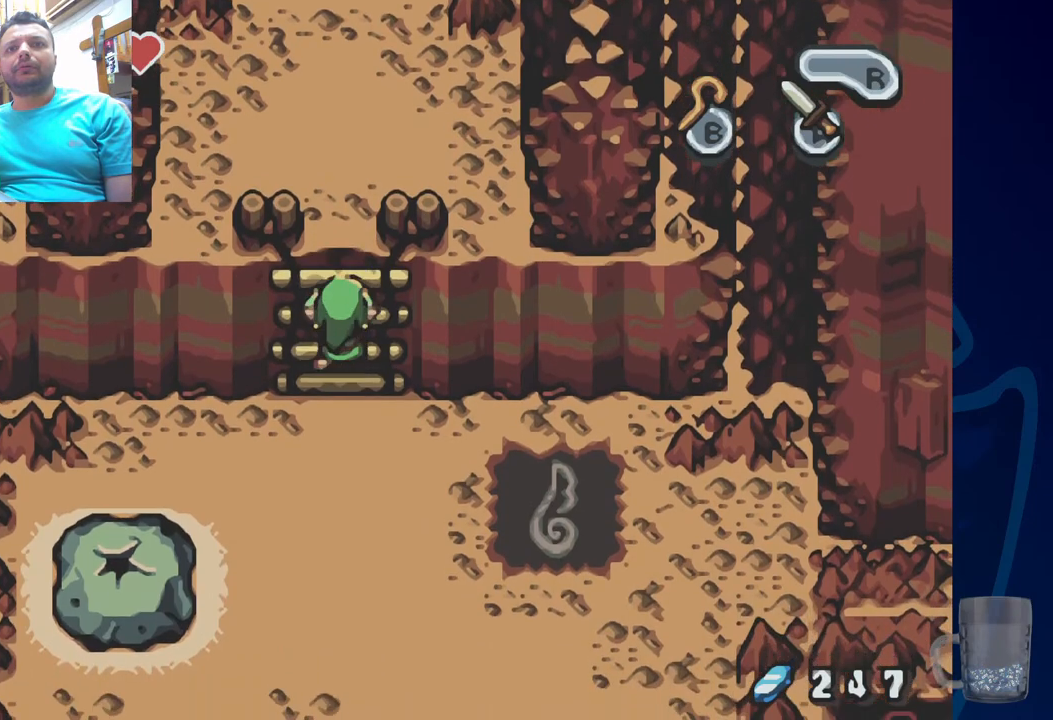
{"dt_ms": 500, "buttons": [], "left_stick": "center", "right_stick": "center", "events": []}
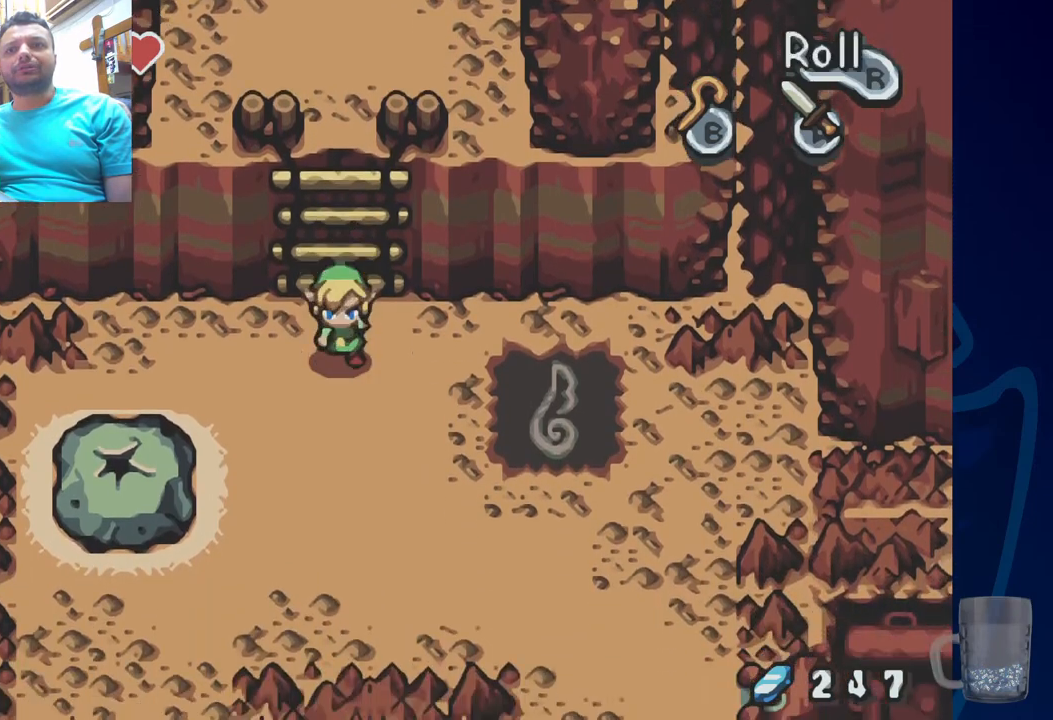
{"dt_ms": 500, "buttons": [], "left_stick": "center", "right_stick": "center", "events": []}
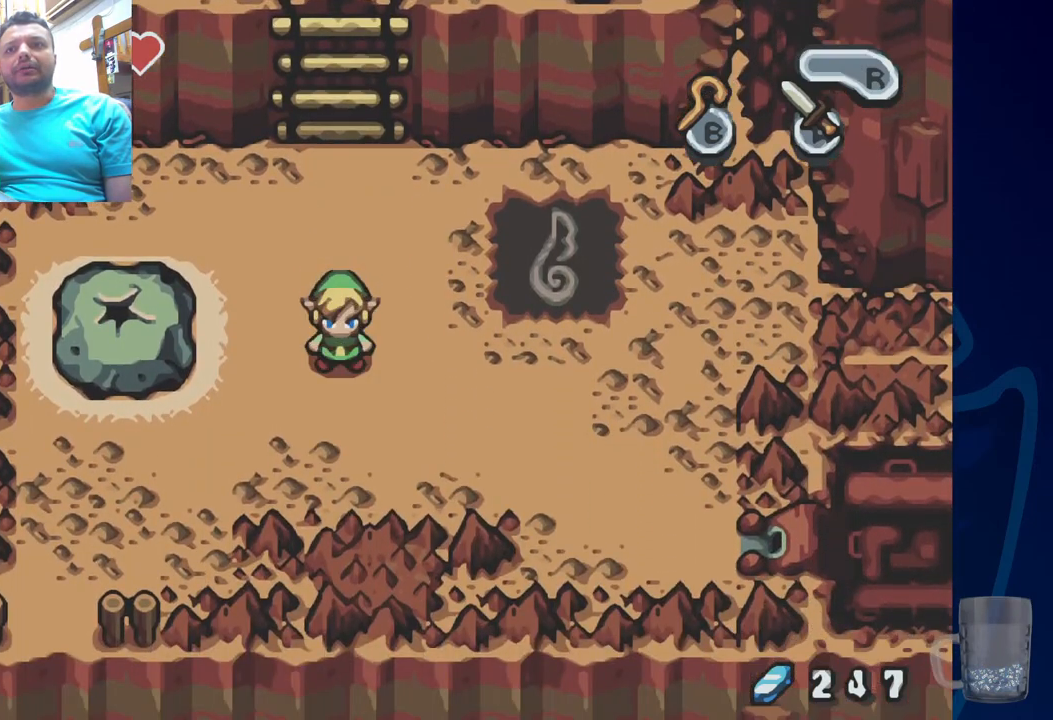
{"dt_ms": 500, "buttons": [], "left_stick": "center", "right_stick": "center", "events": []}
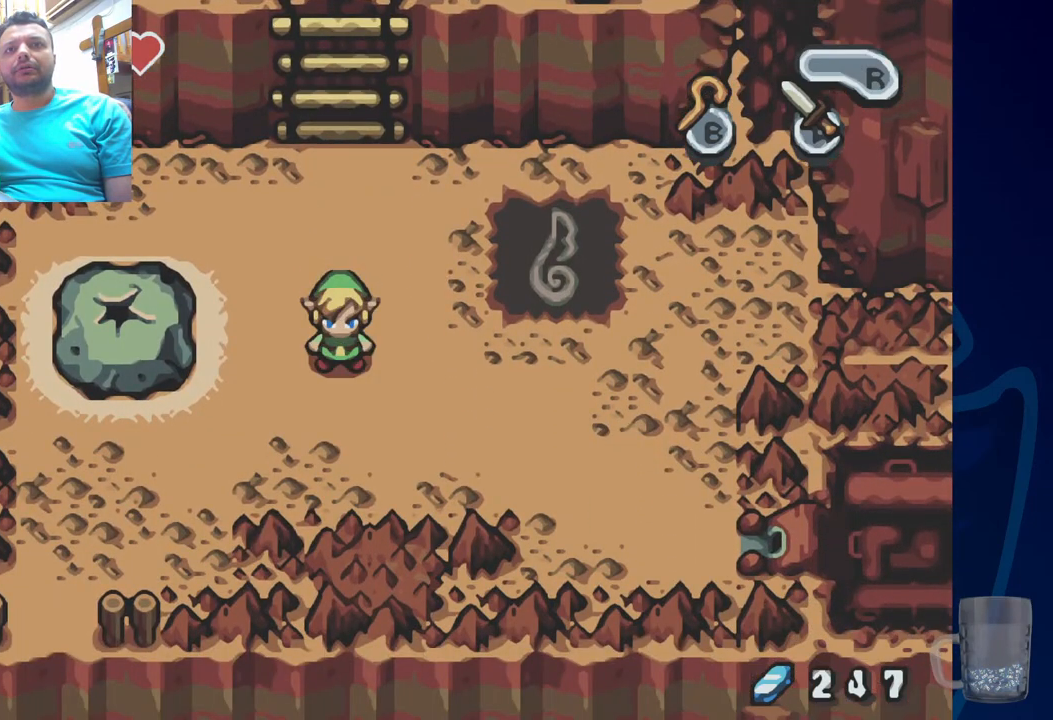
{"dt_ms": 500, "buttons": ["DPAD_LEFT"], "left_stick": "center", "right_stick": "center", "events": [[200, "DPAD_LEFT", "down"]]}
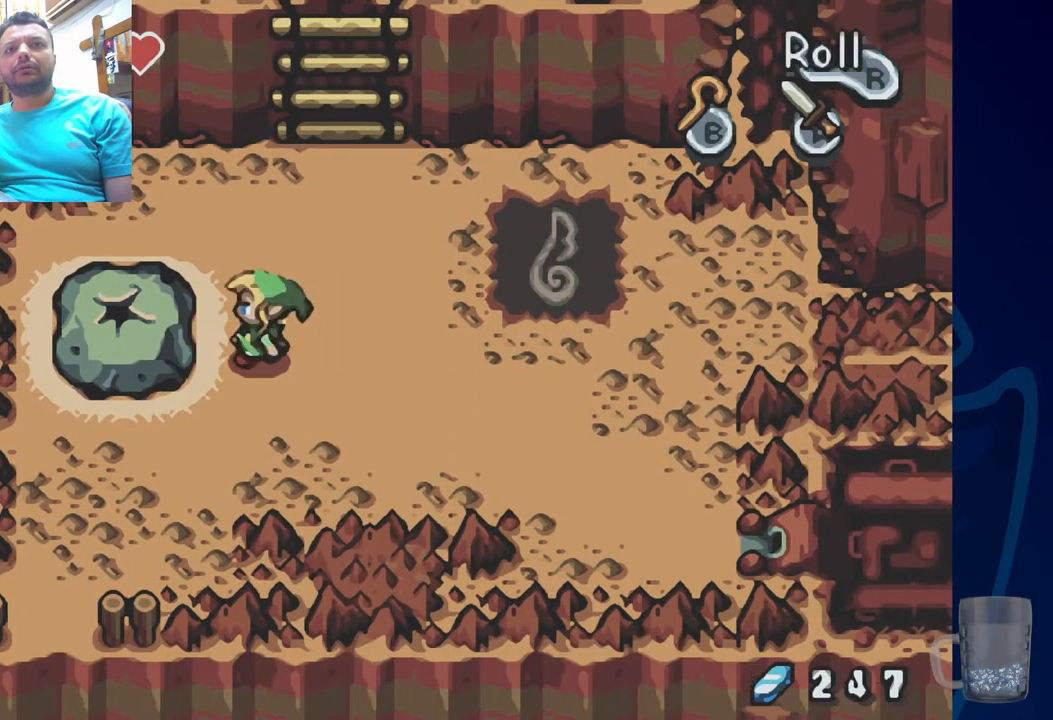
{"dt_ms": 500, "buttons": ["DPAD_LEFT"], "left_stick": "center", "right_stick": "center", "events": [[167, "R2", "down"], [300, "R2", "up"]]}
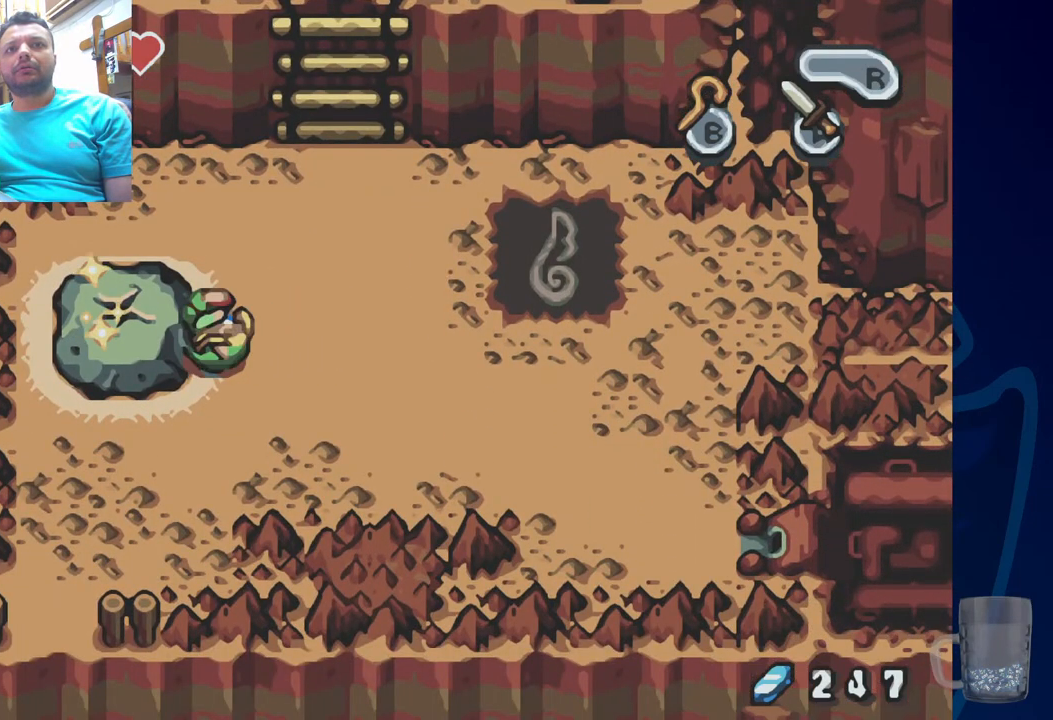
{"dt_ms": 500, "buttons": ["R2", "DPAD_LEFT"], "left_stick": "center", "right_stick": "center", "events": [[133, "DPAD_LEFT", "up"], [333, "DPAD_LEFT", "down"], [333, "R2", "down"]]}
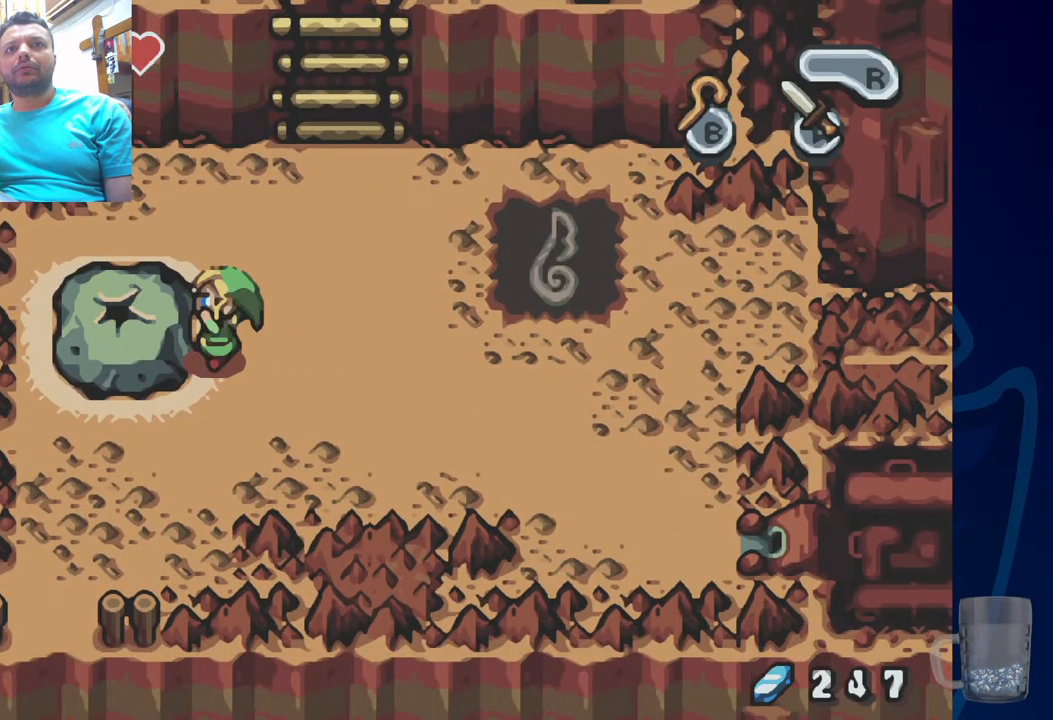
{"dt_ms": 500, "buttons": ["DPAD_LEFT"], "left_stick": "center", "right_stick": "center", "events": [[33, "R2", "up"], [250, "R2", "down"], [483, "R2", "up"]]}
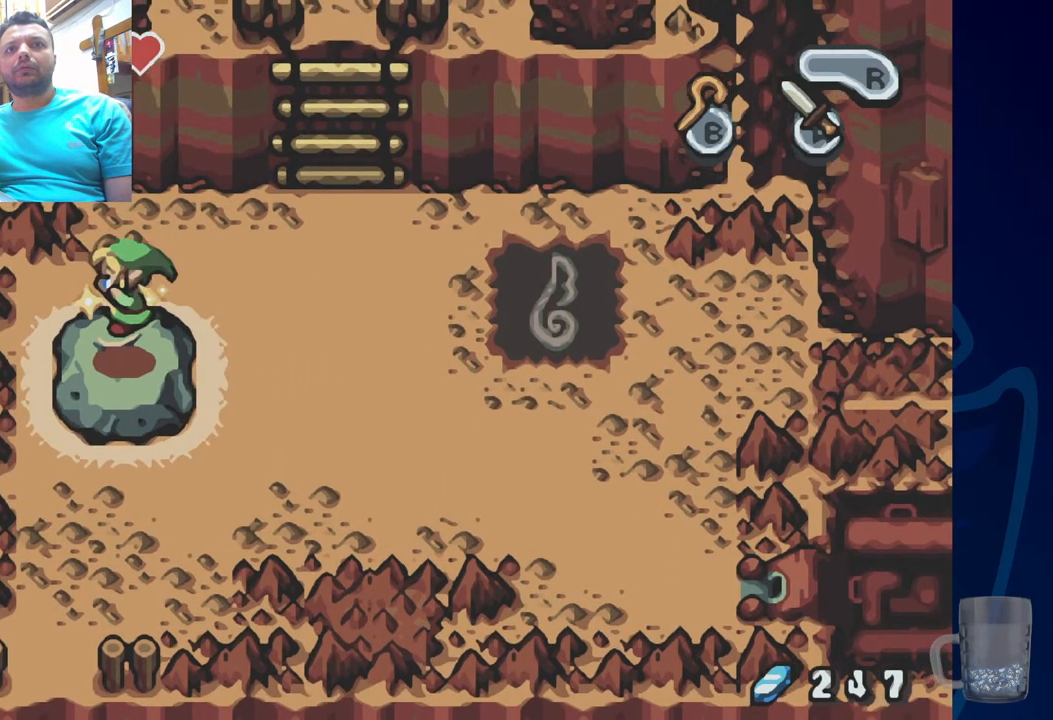
{"dt_ms": 500, "buttons": ["R2"], "left_stick": "center", "right_stick": "center", "events": [[17, "DPAD_LEFT", "up"], [200, "R2", "down"], [367, "R2", "up"], [417, "R2", "down"]]}
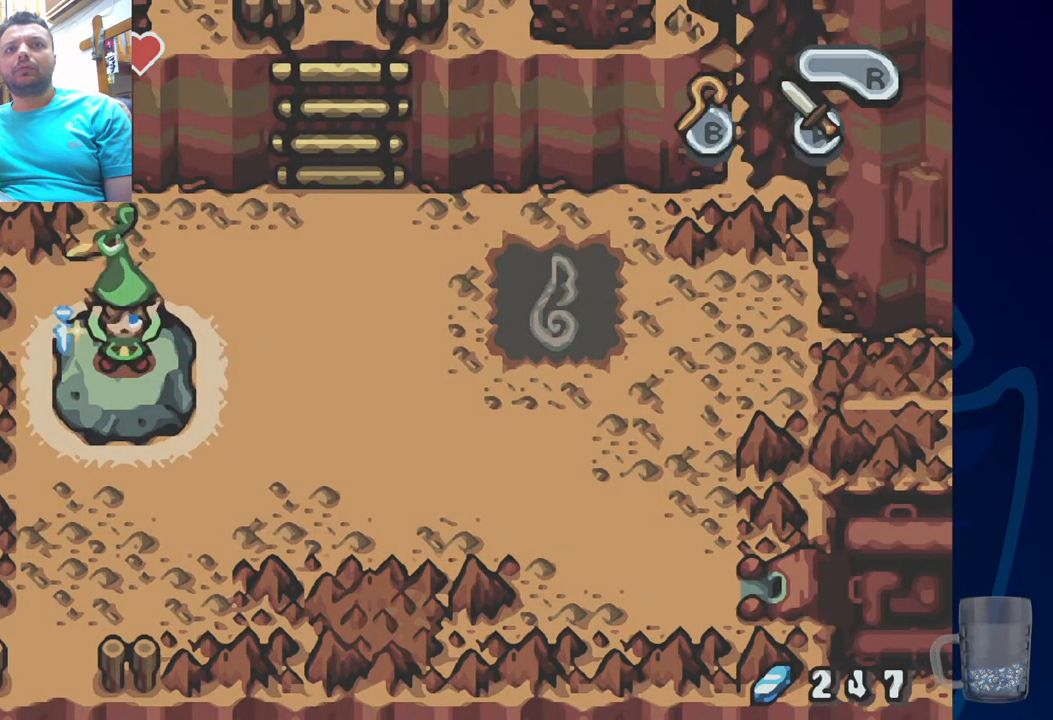
{"dt_ms": 500, "buttons": [], "left_stick": "center", "right_stick": "center", "events": [[83, "R2", "up"], [133, "R2", "down"], [300, "R2", "up"]]}
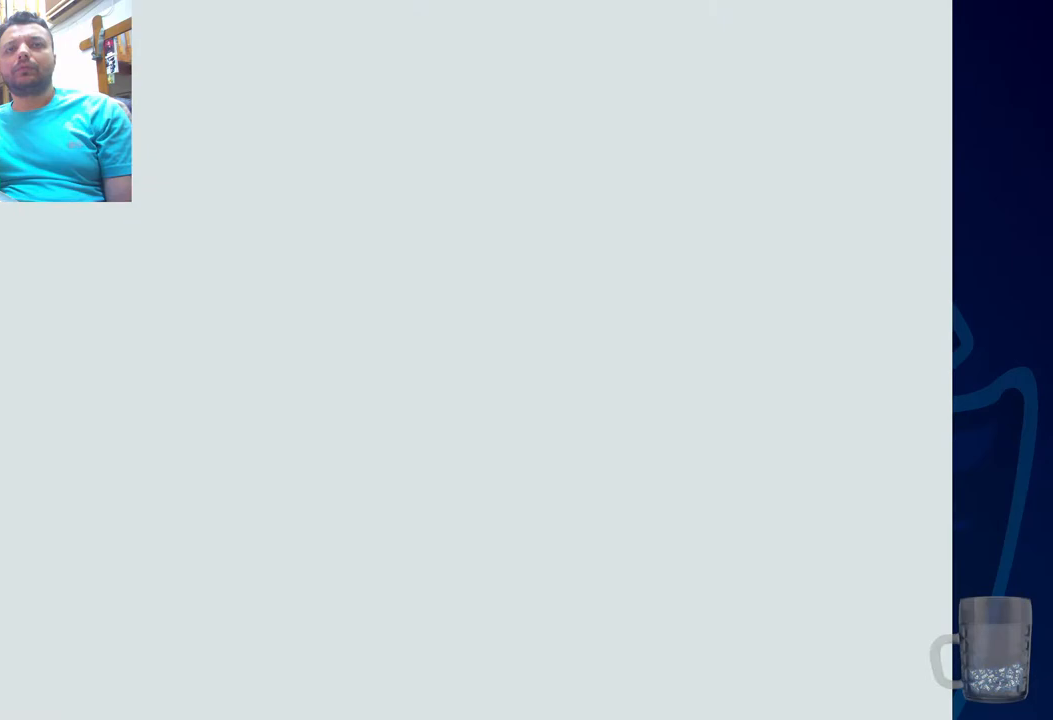
{"dt_ms": 500, "buttons": [], "left_stick": "center", "right_stick": "center", "events": []}
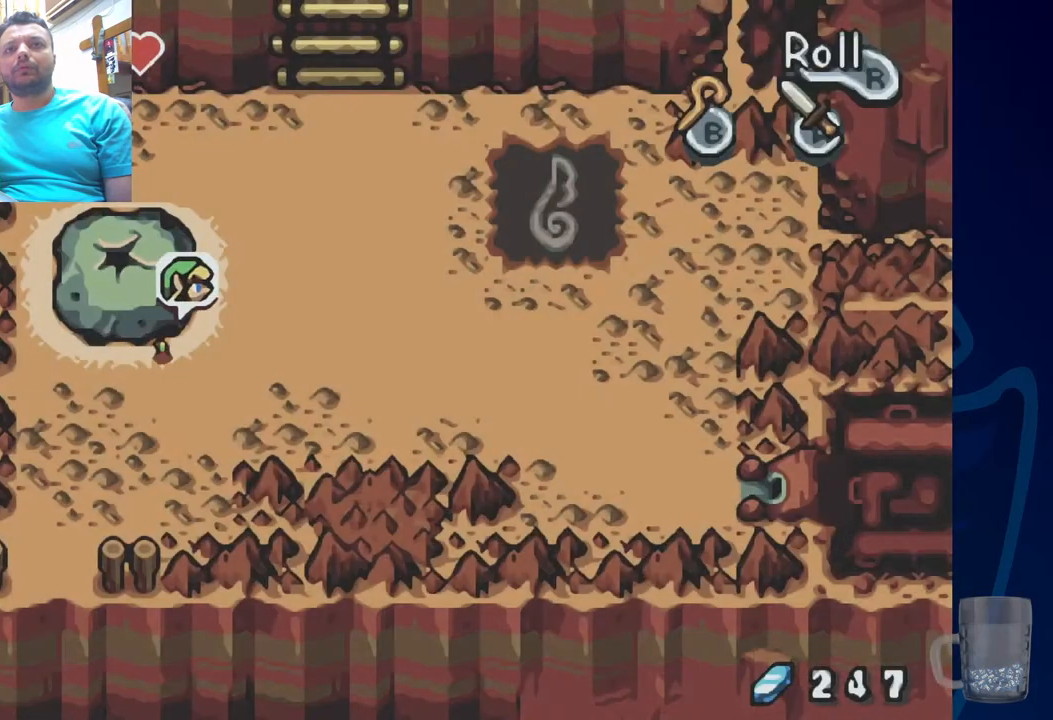
{"dt_ms": 500, "buttons": [], "left_stick": "center", "right_stick": "center", "events": []}
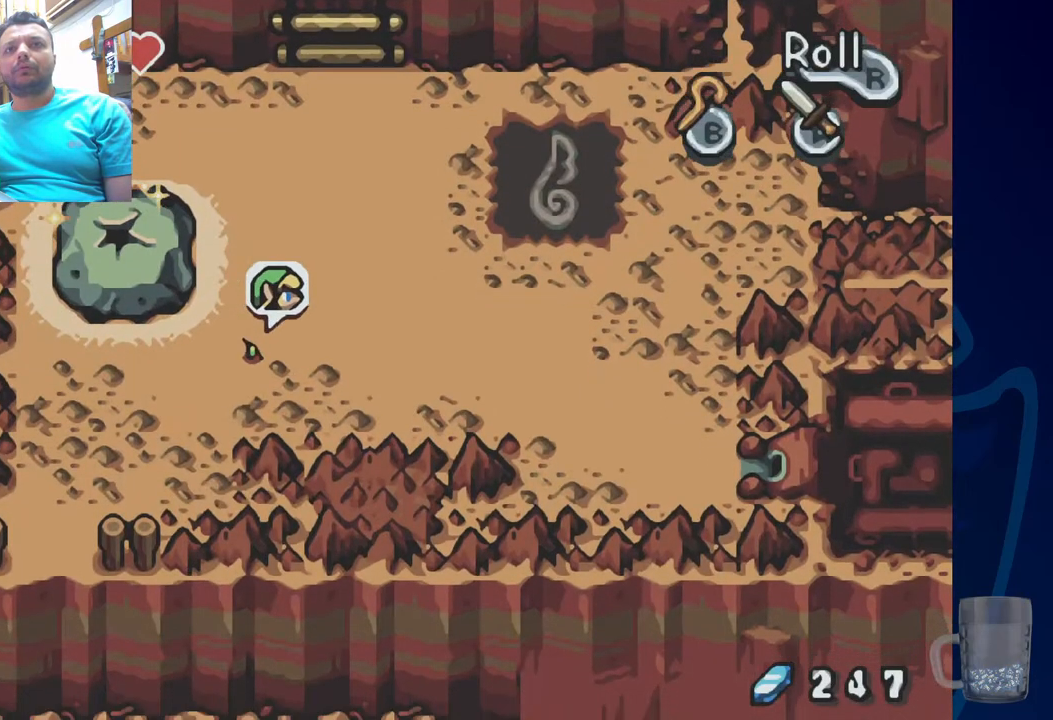
{"dt_ms": 500, "buttons": [], "left_stick": "center", "right_stick": "center", "events": [[50, "R2", "down"], [467, "R2", "up"]]}
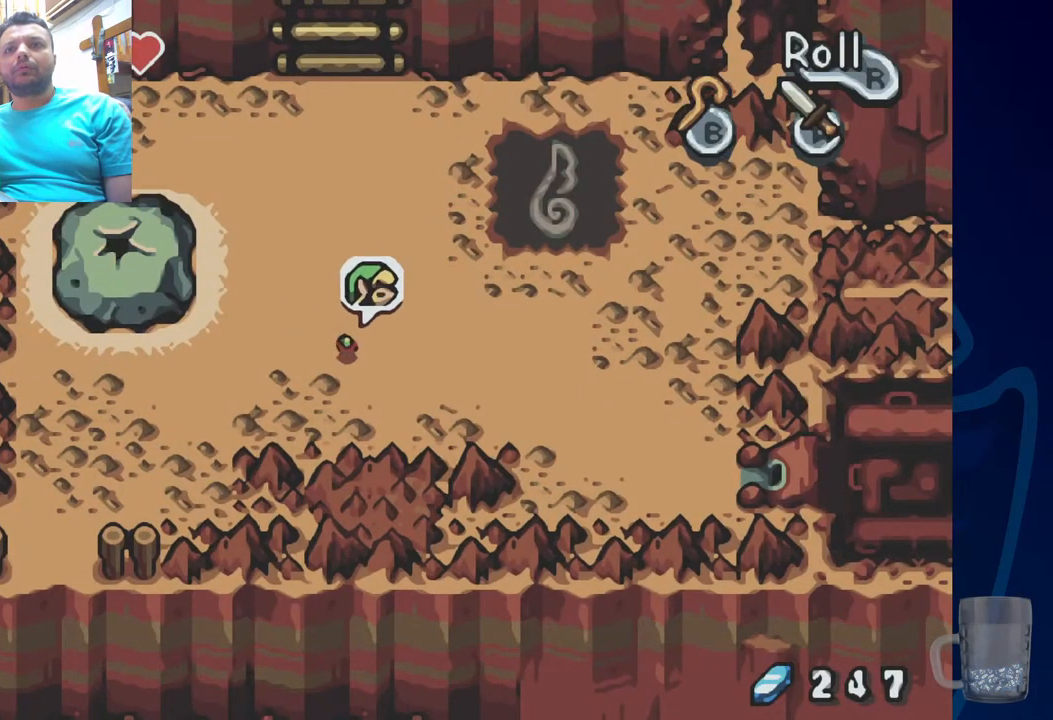
{"dt_ms": 500, "buttons": [], "left_stick": "center", "right_stick": "center", "events": []}
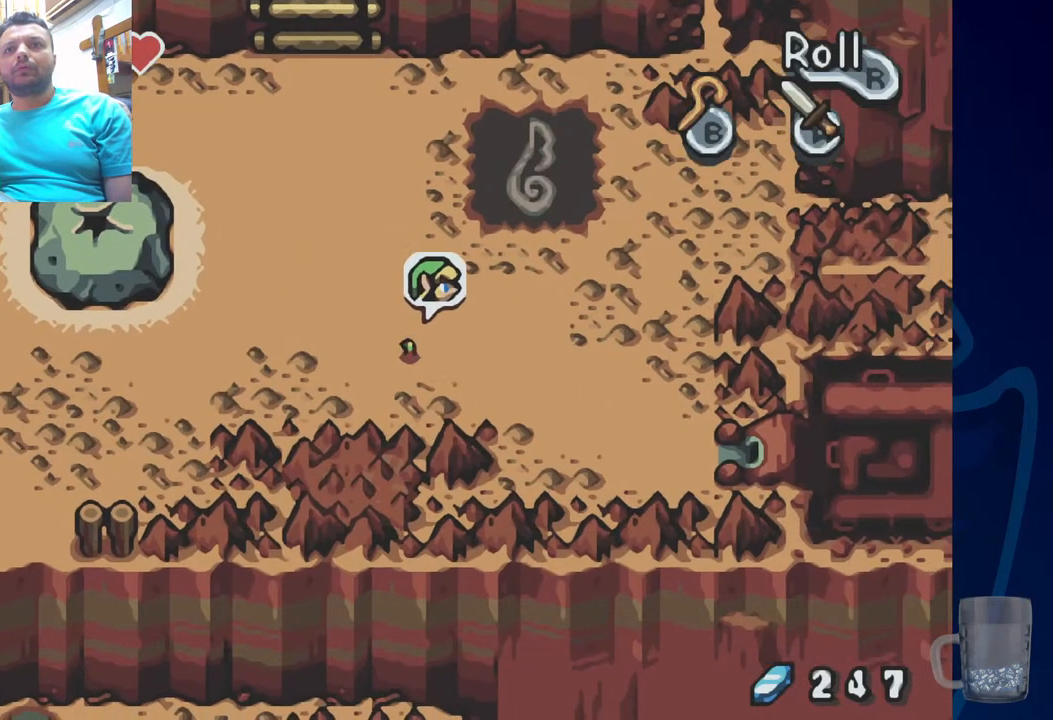
{"dt_ms": 500, "buttons": [], "left_stick": "center", "right_stick": "center"}
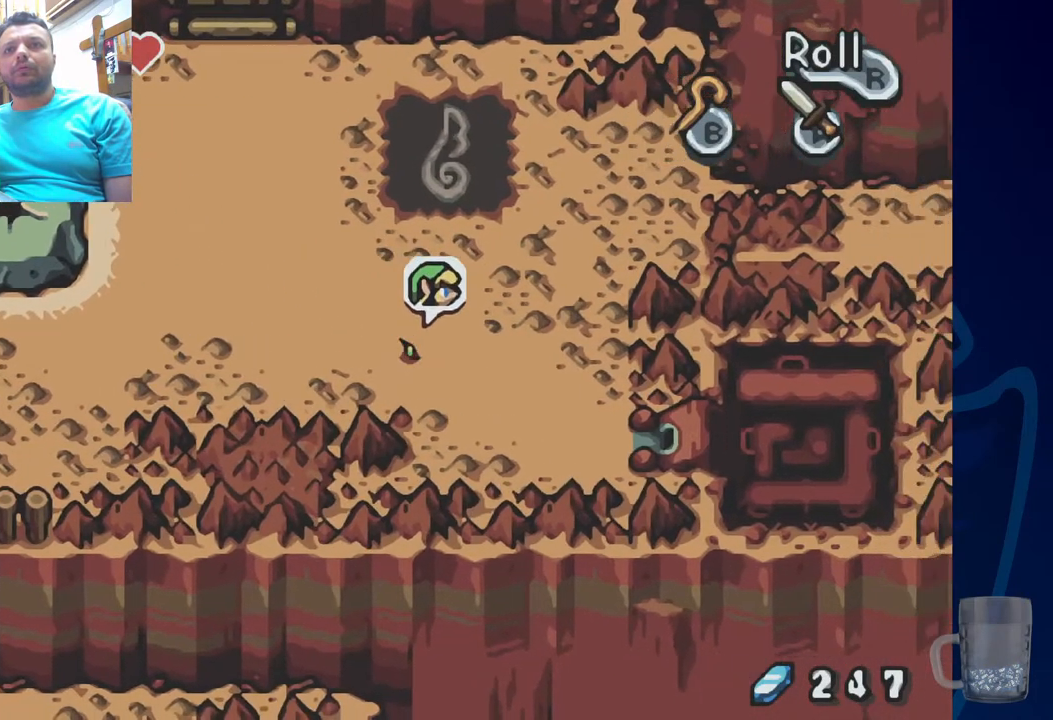
{"dt_ms": 500, "buttons": [], "left_stick": "center", "right_stick": "center", "events": []}
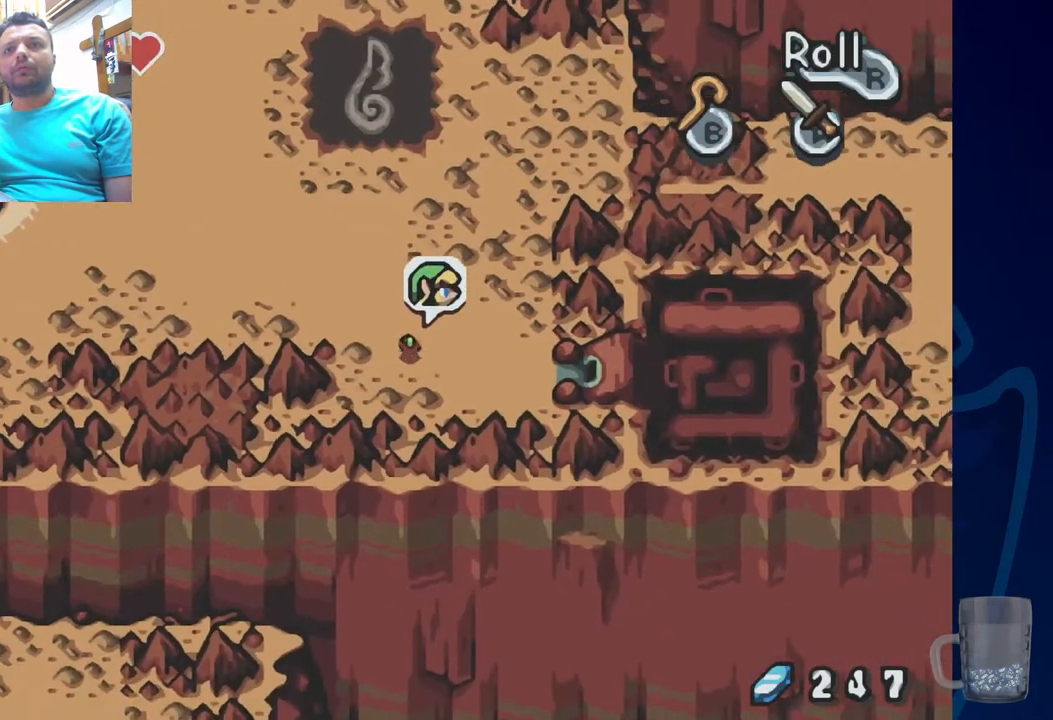
{"dt_ms": 500, "buttons": [], "left_stick": "center", "right_stick": "center", "events": []}
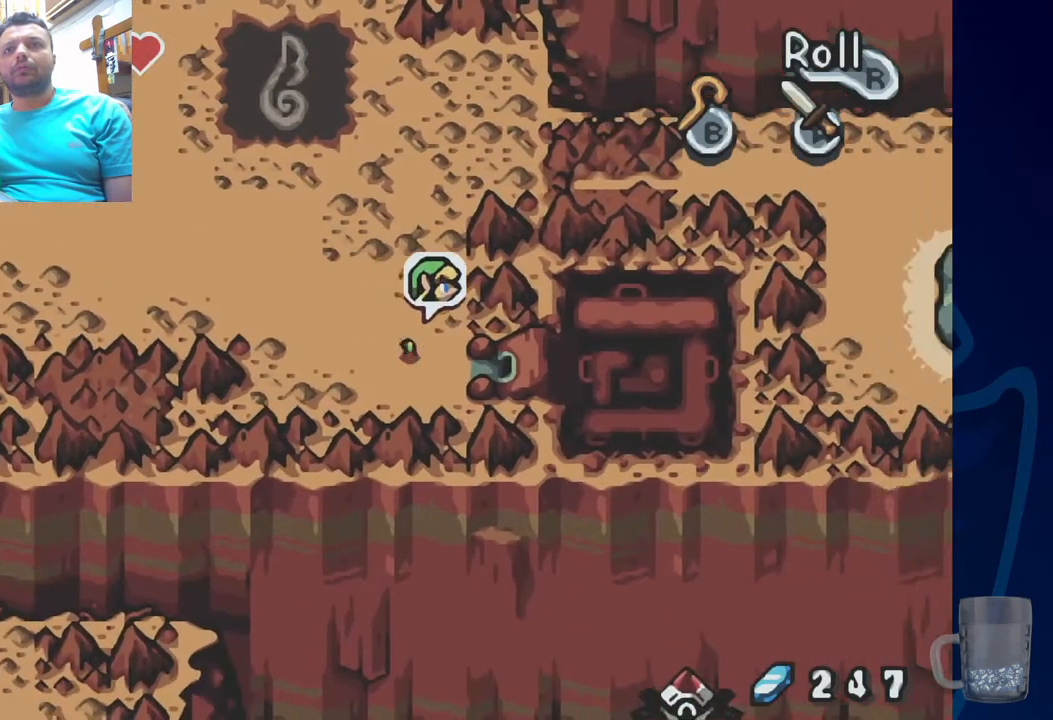
{"dt_ms": 1000, "buttons": [], "left_stick": "center", "right_stick": "center"}
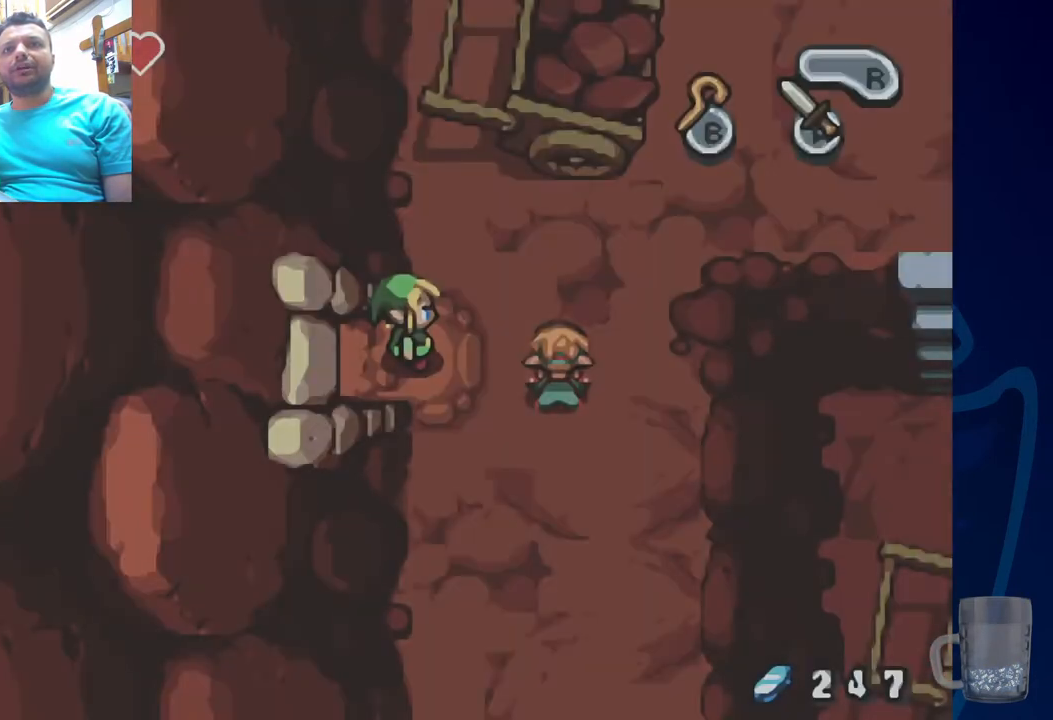
{"dt_ms": 500, "buttons": [], "left_stick": "center", "right_stick": "center", "events": []}